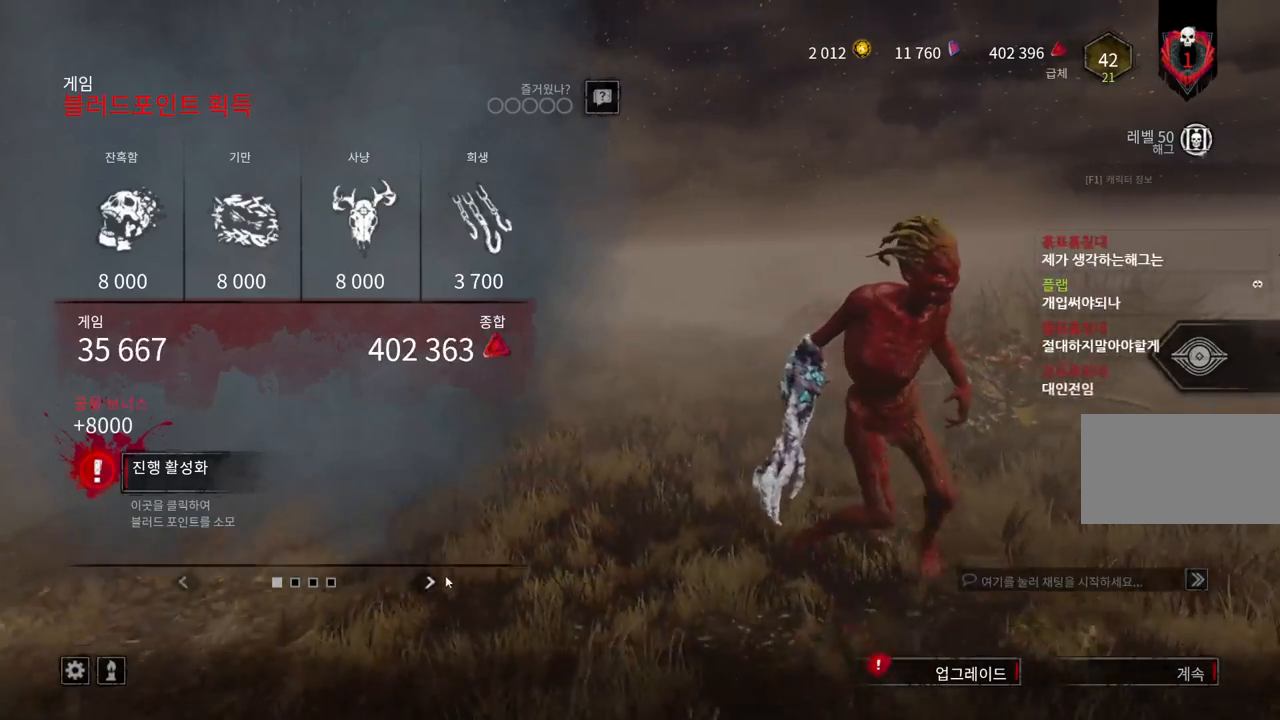
Gameplay with keyboard and mouse; each line is a JSON object with the keys and mouse buttons held at the frame after it. "events" lists presses ("down") and releases ("up") of "a", "ctrl", "d", "e", "q", "s", "shift", "space", "w", "mouse_left", "mouse_wheel", "mouse_right", "mouse_mb4" and "mouse_mb5" between this image and that frame as [ms after this image, input, new state], when the widget could be followed in between. "mouse_left", "mouse_wheel", "mouse_right", "mouse_mb4", "mouse_mb5" = the "left", "wheel", "right", "mb4", "mb5" buttons of the "mouse" list. No other keys are recorded. "wheel" means that the mouse wheel is clicked or scrolled. Mouse movement is not recorded.
{"keys": [], "mouse": [], "events": [[317, "mouse_left", "down"], [433, "mouse_left", "up"]]}
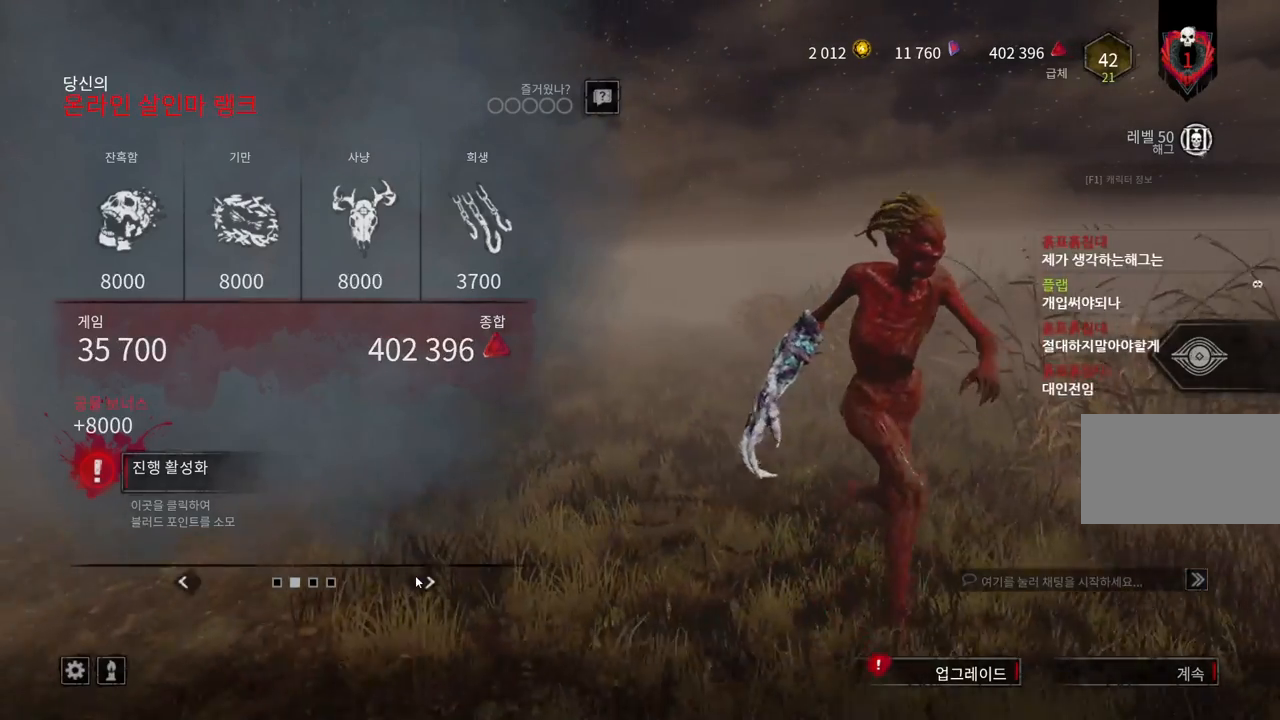
{"keys": [], "mouse": [], "events": []}
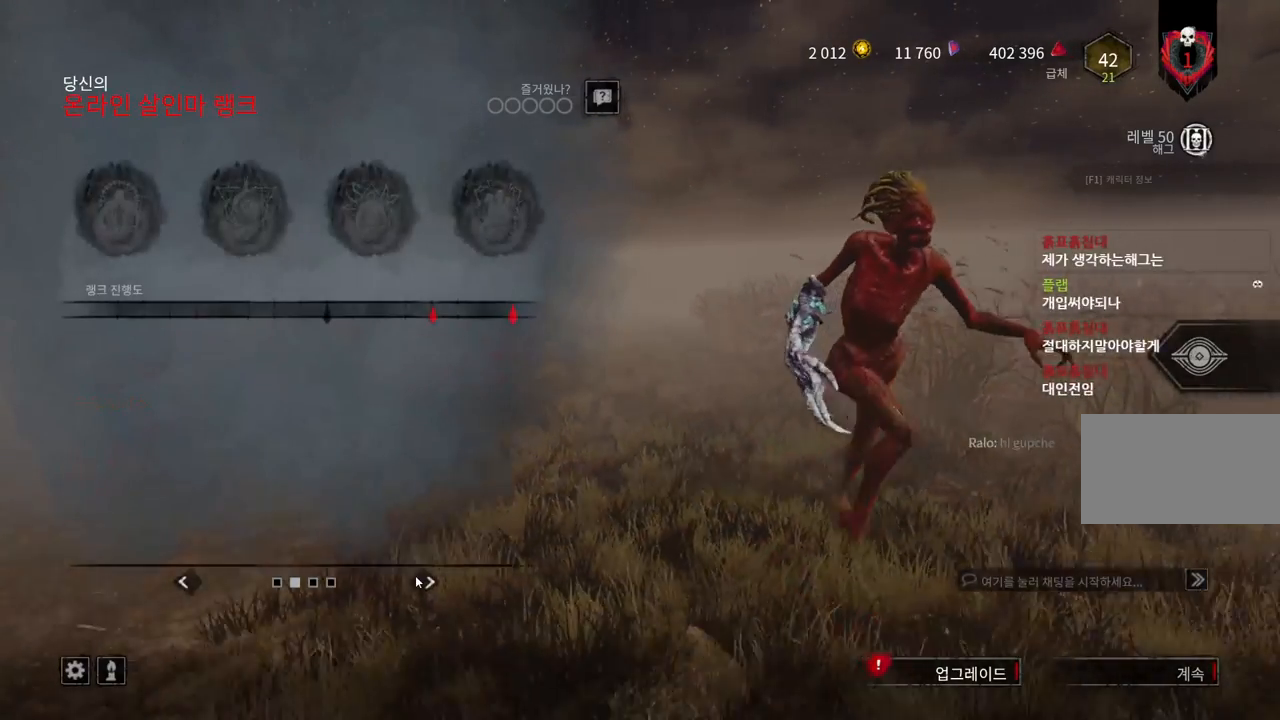
{"keys": [], "mouse": [], "events": []}
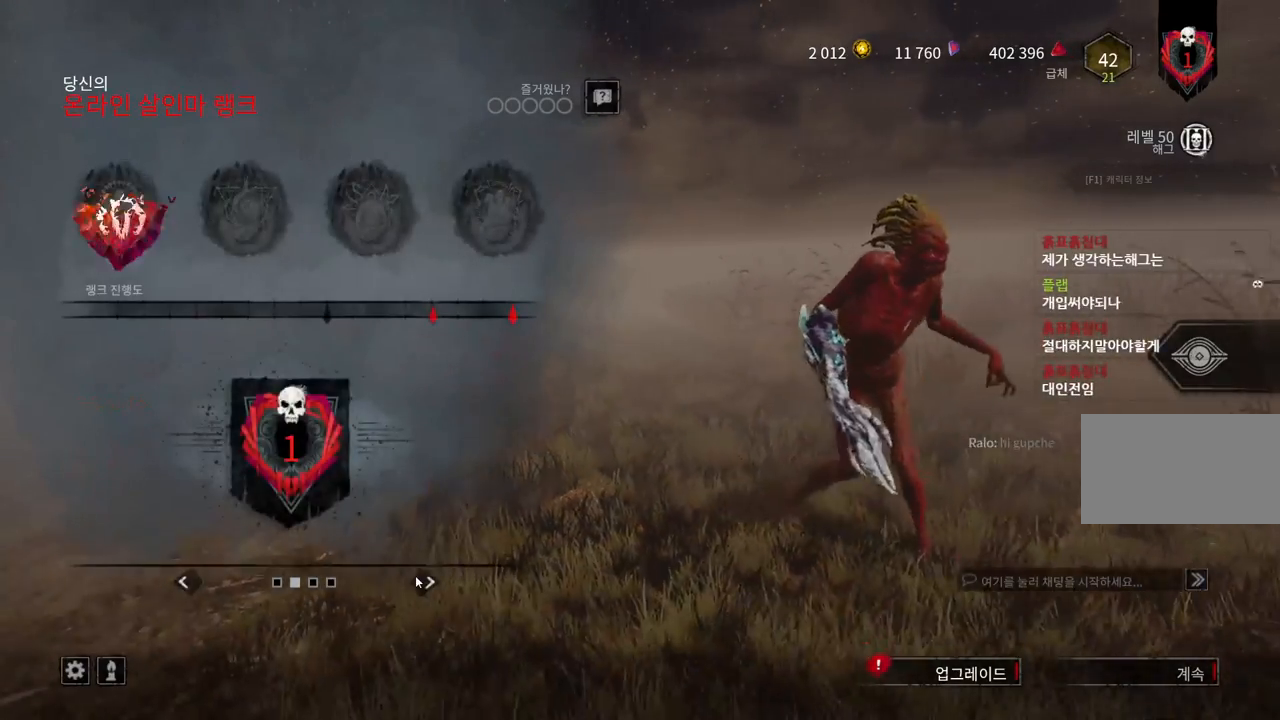
{"keys": [], "mouse": [], "events": [[183, "mouse_left", "down"], [333, "mouse_left", "up"]]}
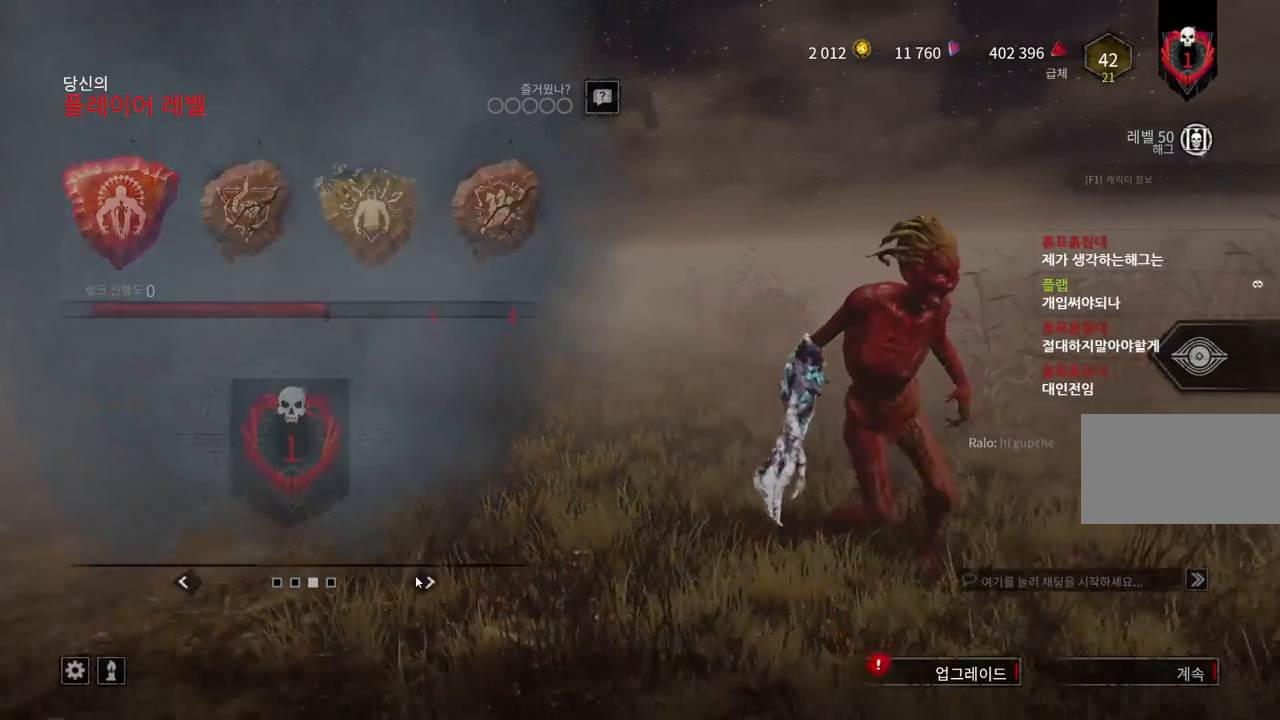
{"keys": [], "mouse": [], "events": [[17, "mouse_left", "down"], [100, "mouse_left", "up"], [167, "mouse_left", "down"], [250, "mouse_left", "up"], [283, "mouse_left", "down"], [383, "mouse_left", "up"]]}
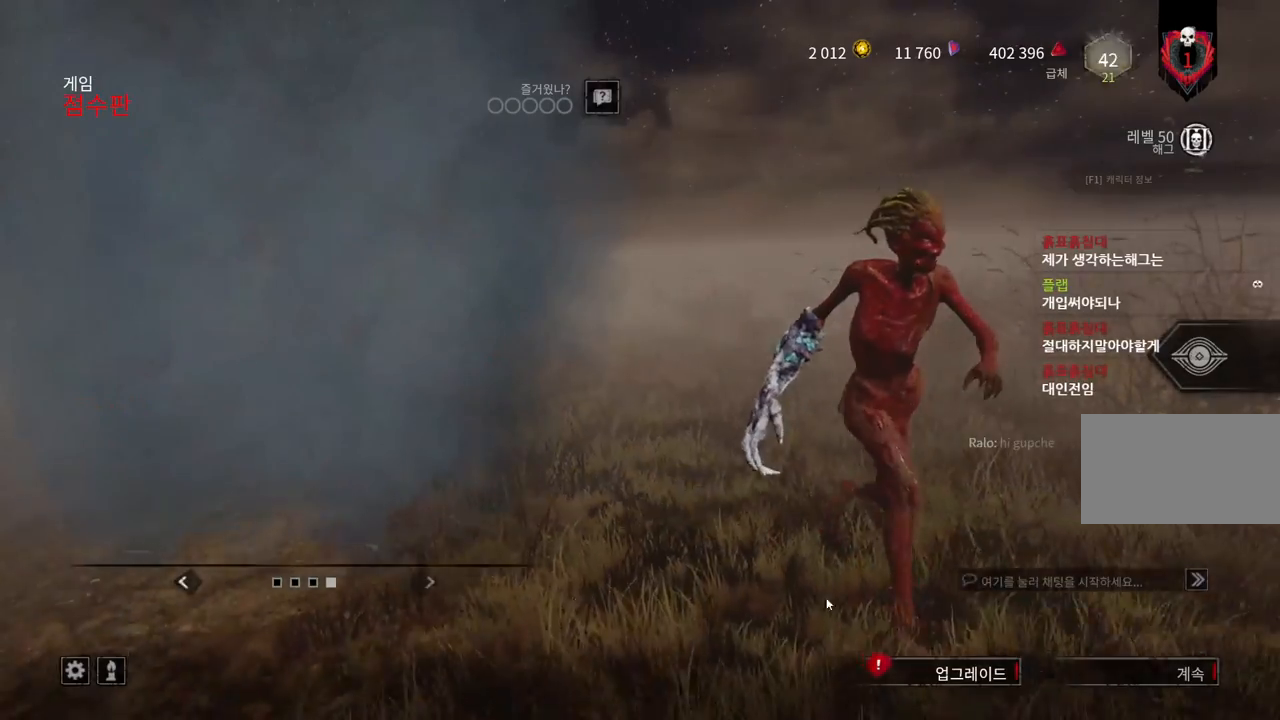
{"keys": [], "mouse": [], "events": []}
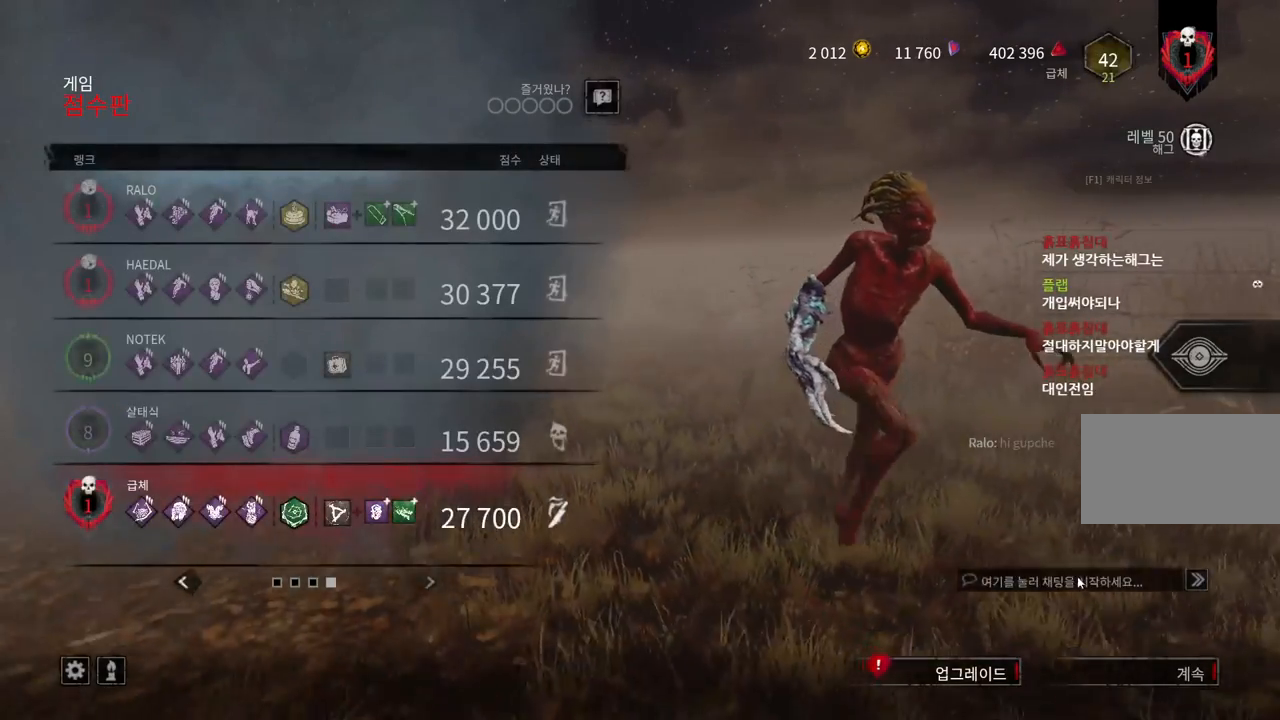
{"keys": [], "mouse": [], "events": [[17, "mouse_left", "down"], [133, "mouse_left", "up"]]}
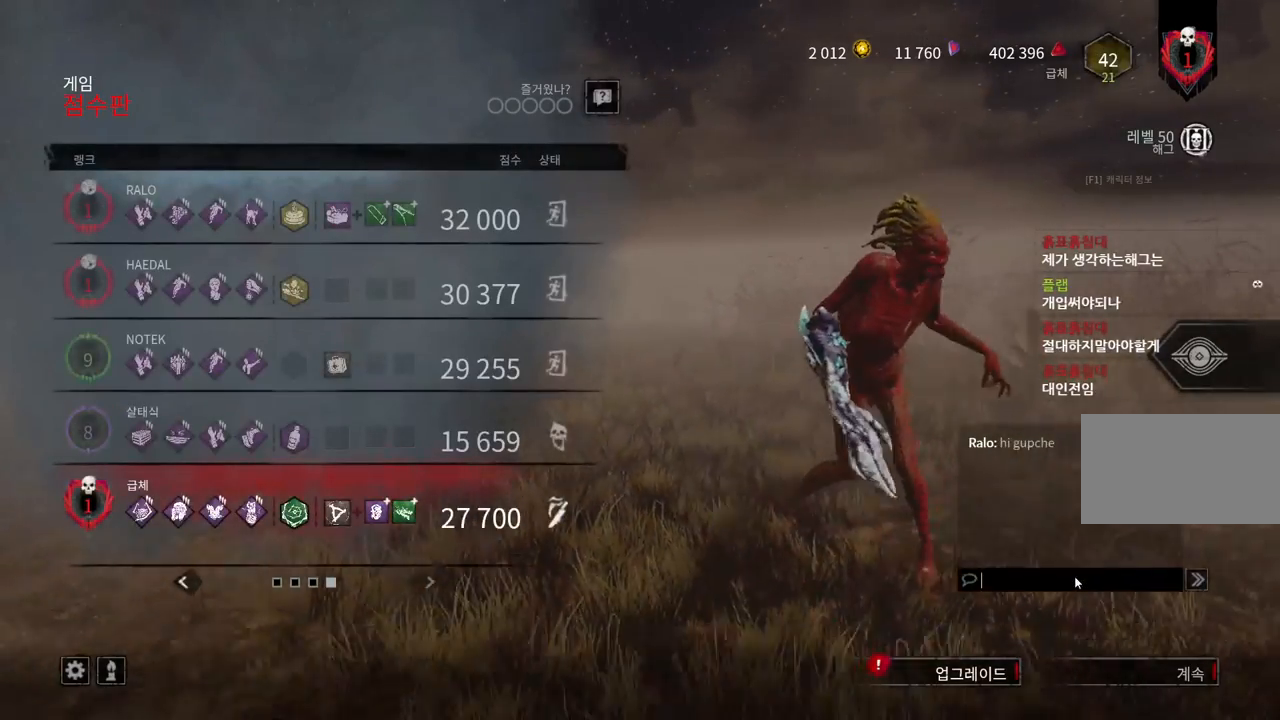
{"keys": [], "mouse": [], "events": []}
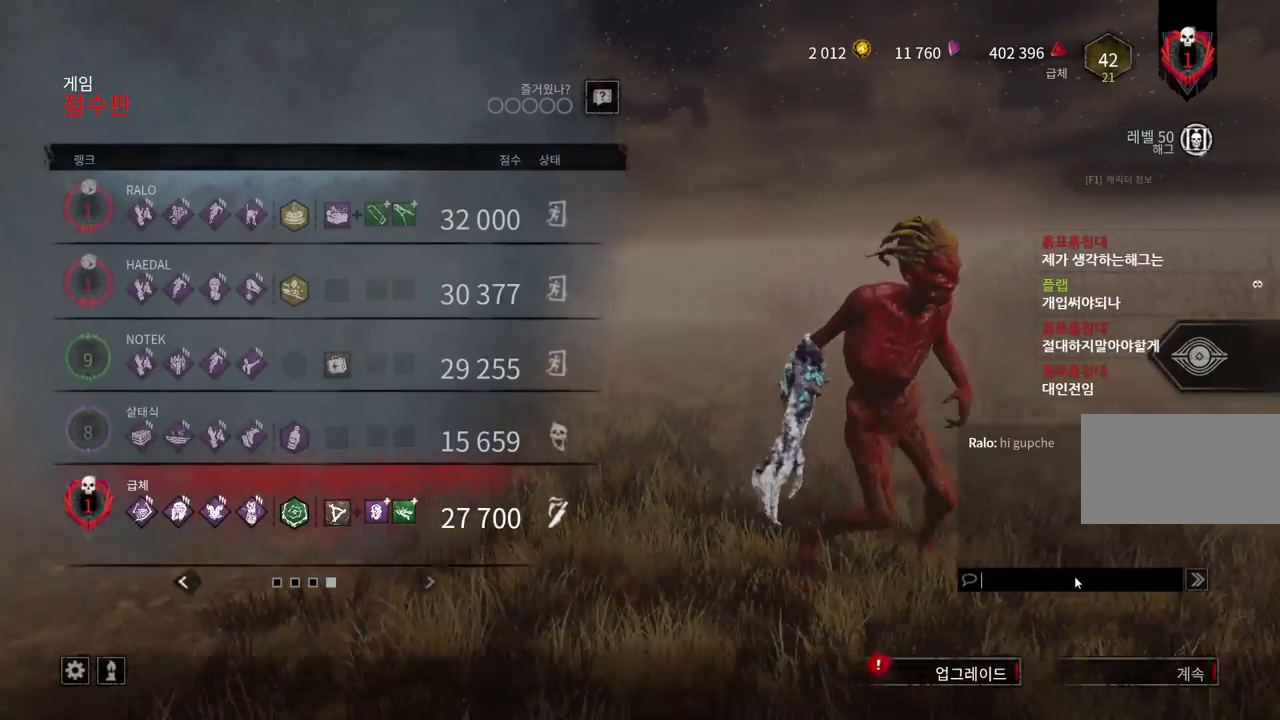
{"keys": [], "mouse": [], "events": []}
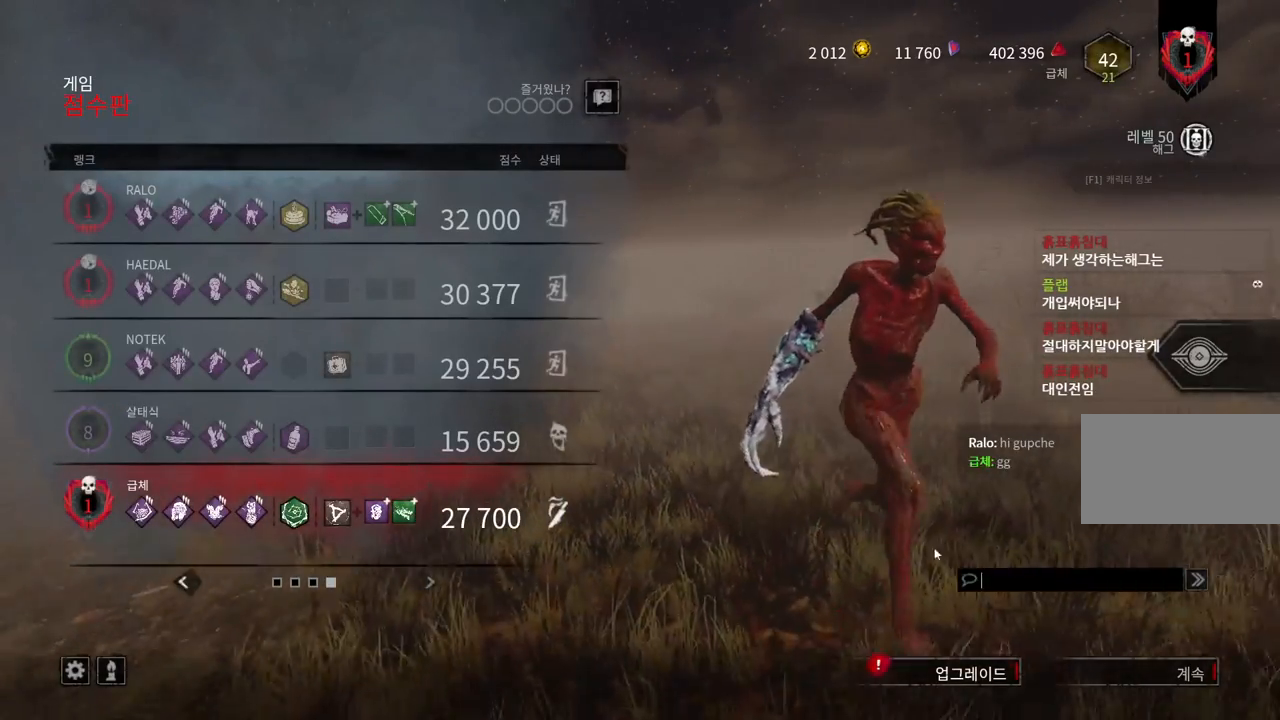
{"keys": [], "mouse": ["left"], "events": [[500, "mouse_left", "down"]]}
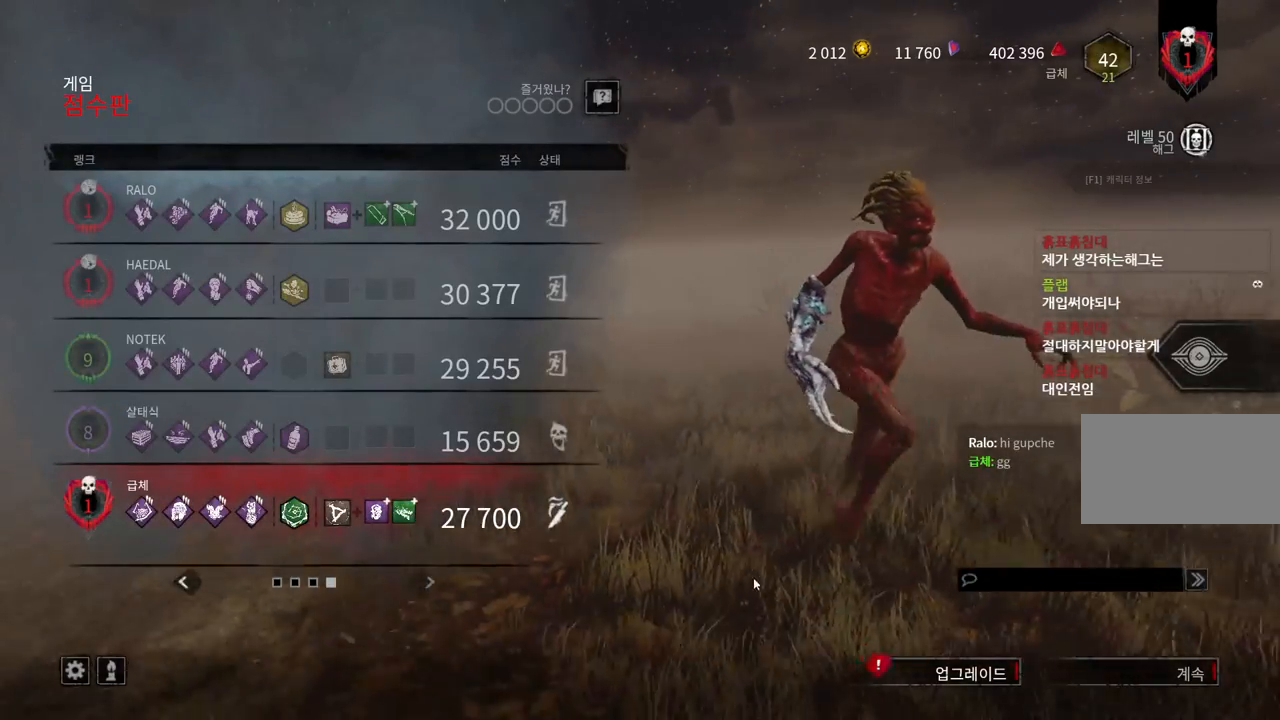
{"keys": [], "mouse": [], "events": [[100, "mouse_left", "up"]]}
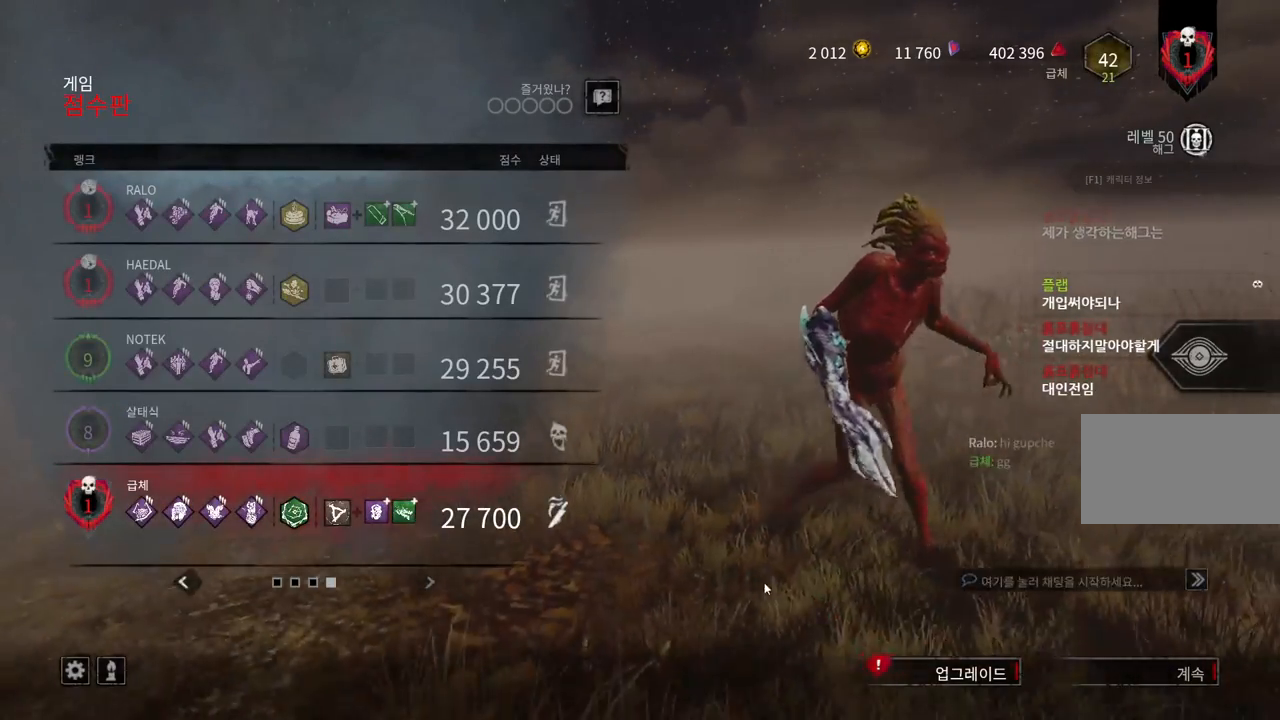
{"keys": [], "mouse": [], "events": []}
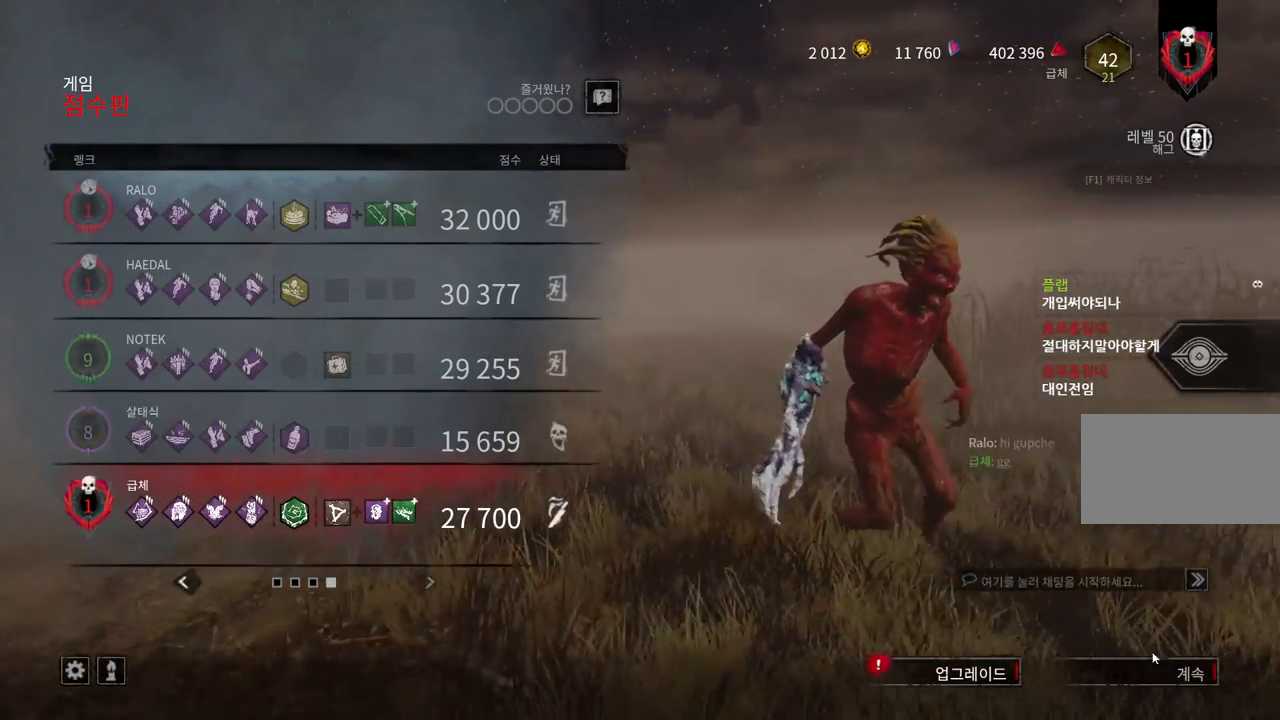
{"keys": [], "mouse": [], "events": []}
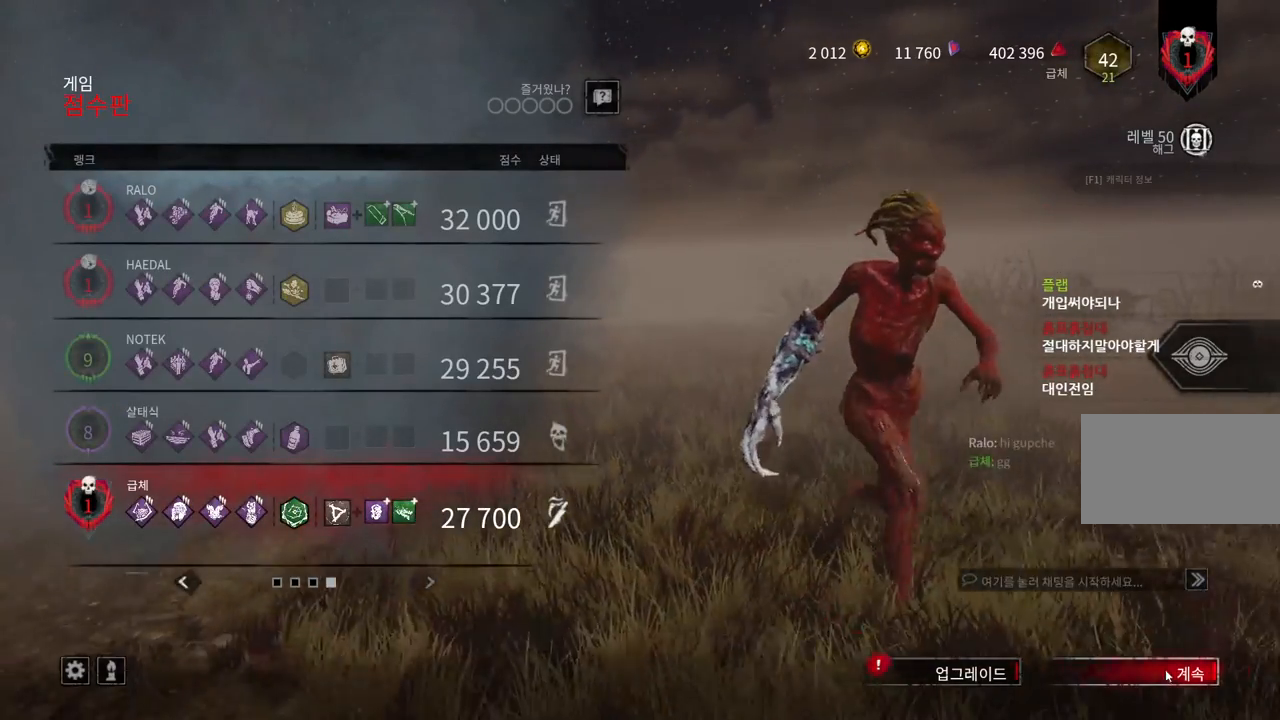
{"keys": [], "mouse": [], "events": []}
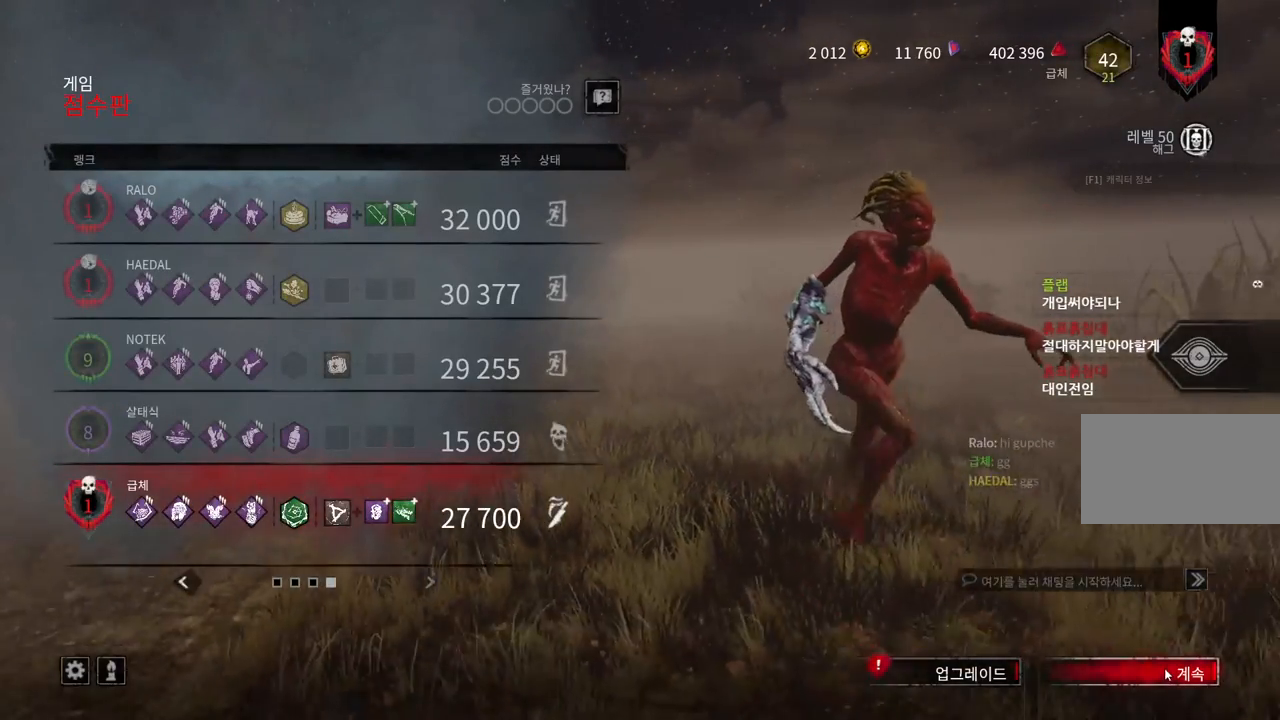
{"keys": [], "mouse": [], "events": []}
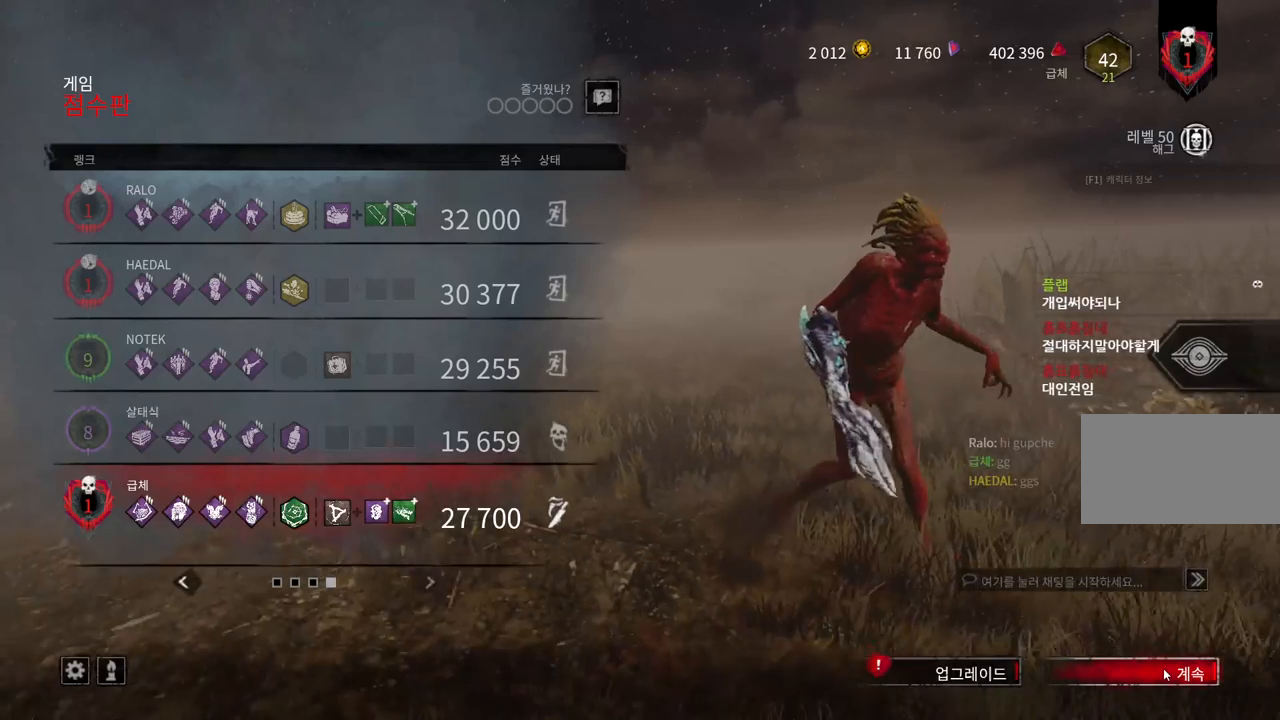
{"keys": [], "mouse": [], "events": []}
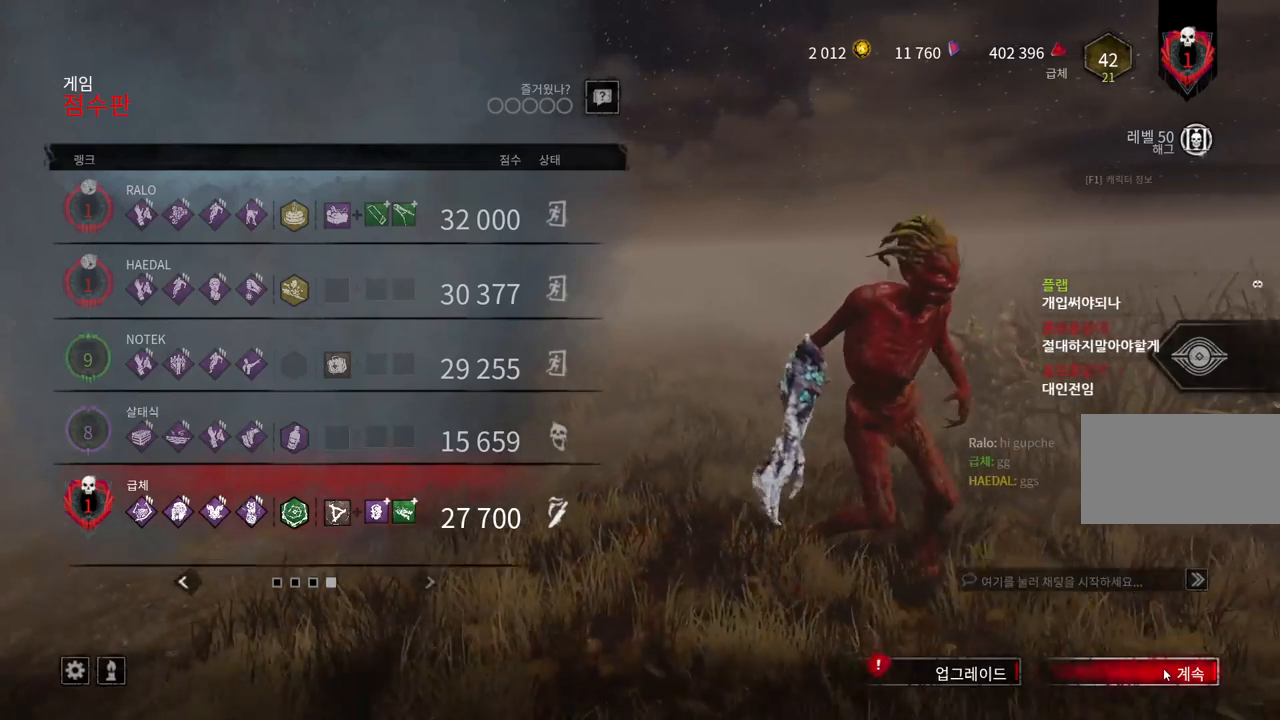
{"keys": [], "mouse": [], "events": []}
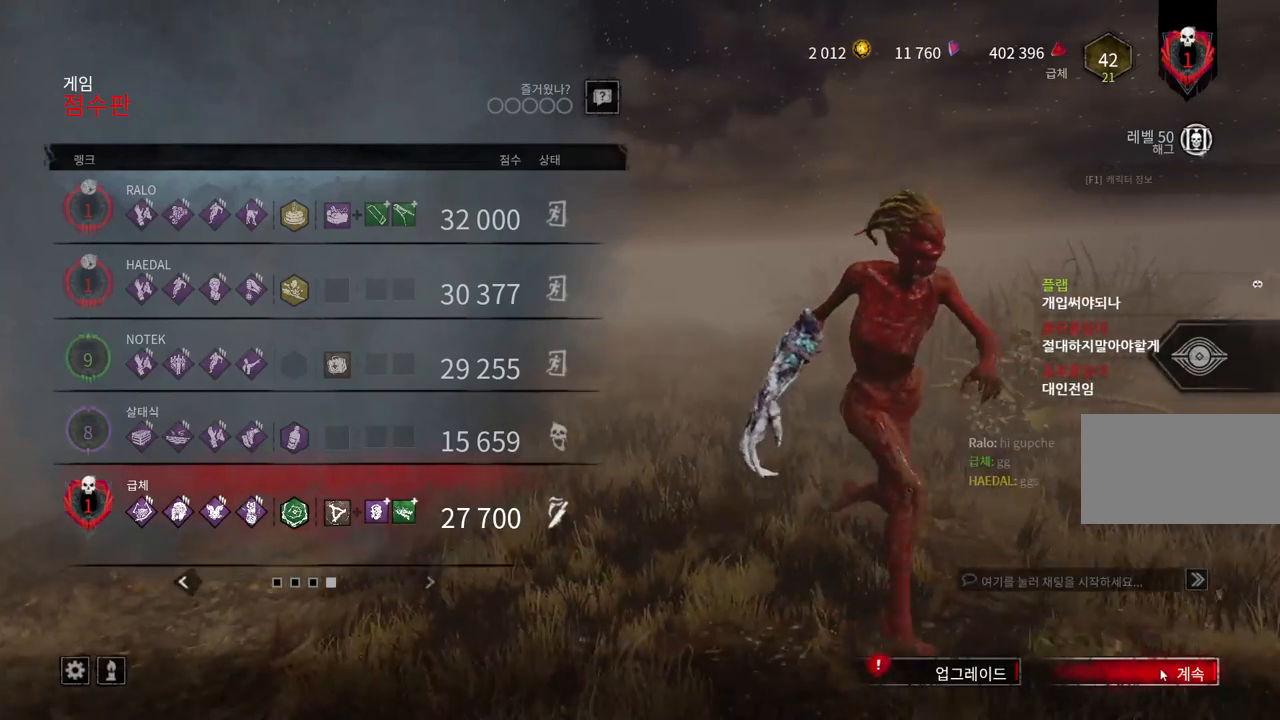
{"keys": [], "mouse": [], "events": []}
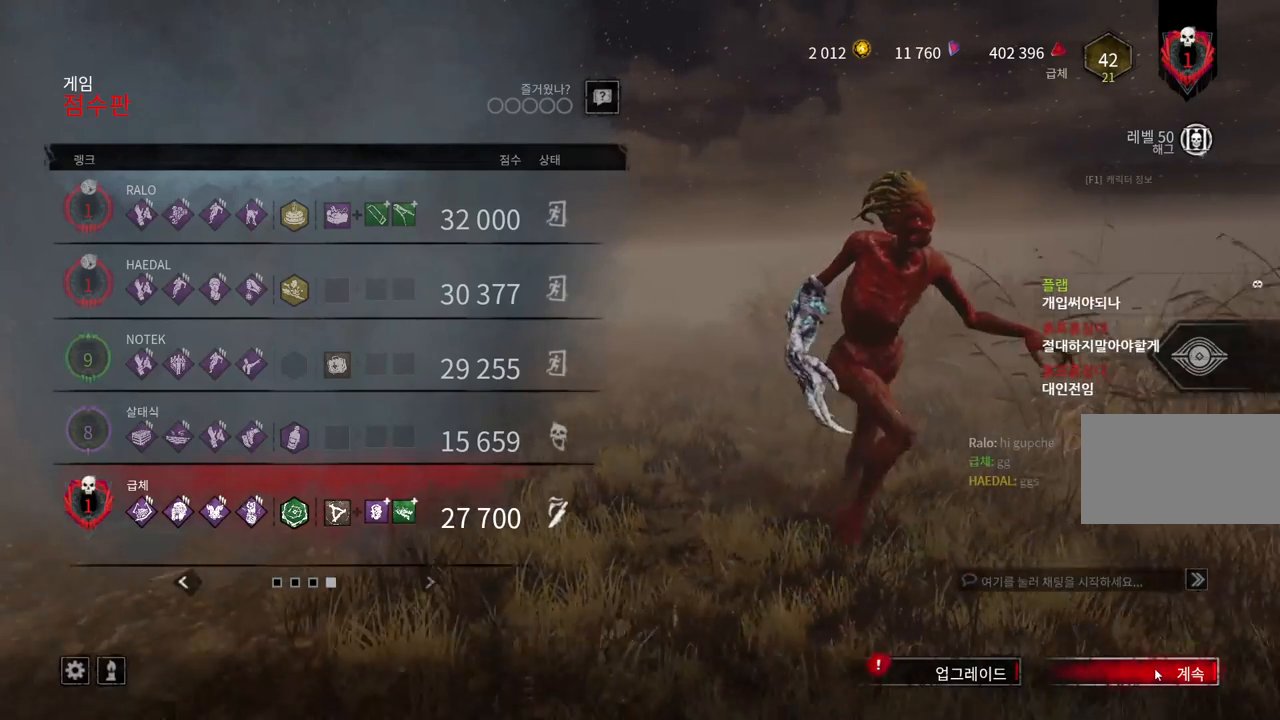
{"keys": [], "mouse": [], "events": []}
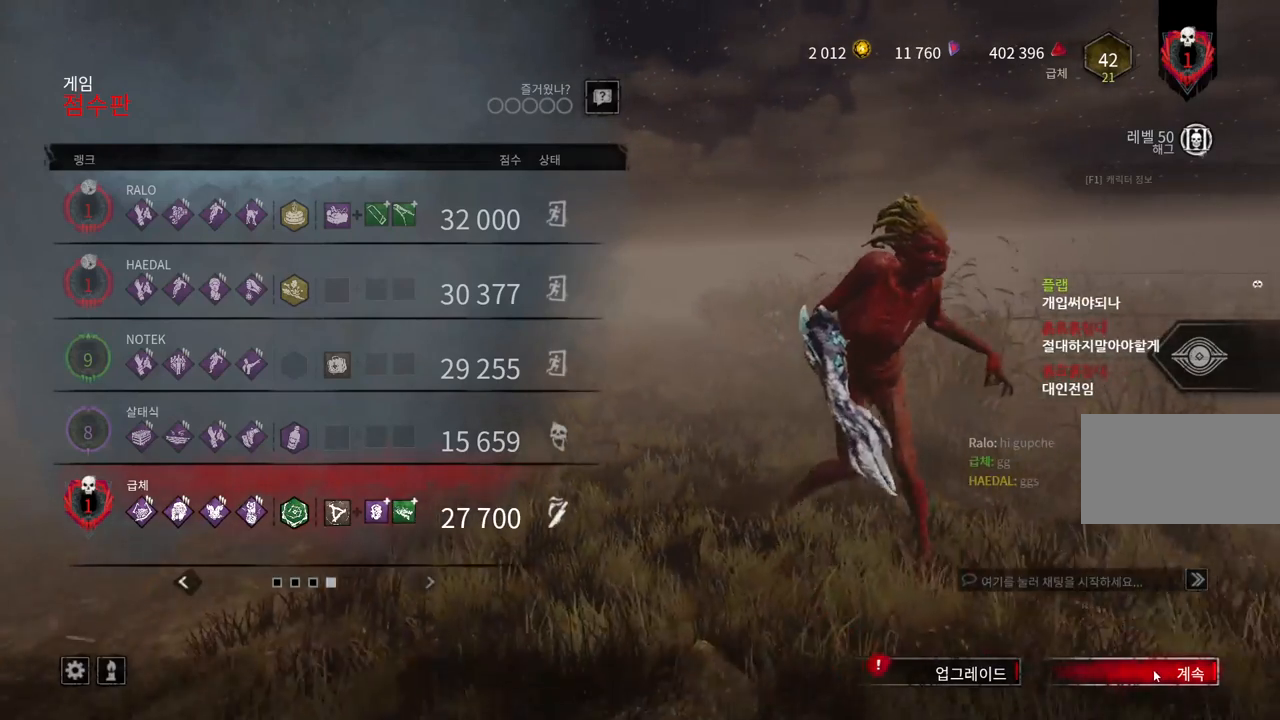
{"keys": [], "mouse": [], "events": [[17, "mouse_left", "down"], [200, "mouse_left", "up"]]}